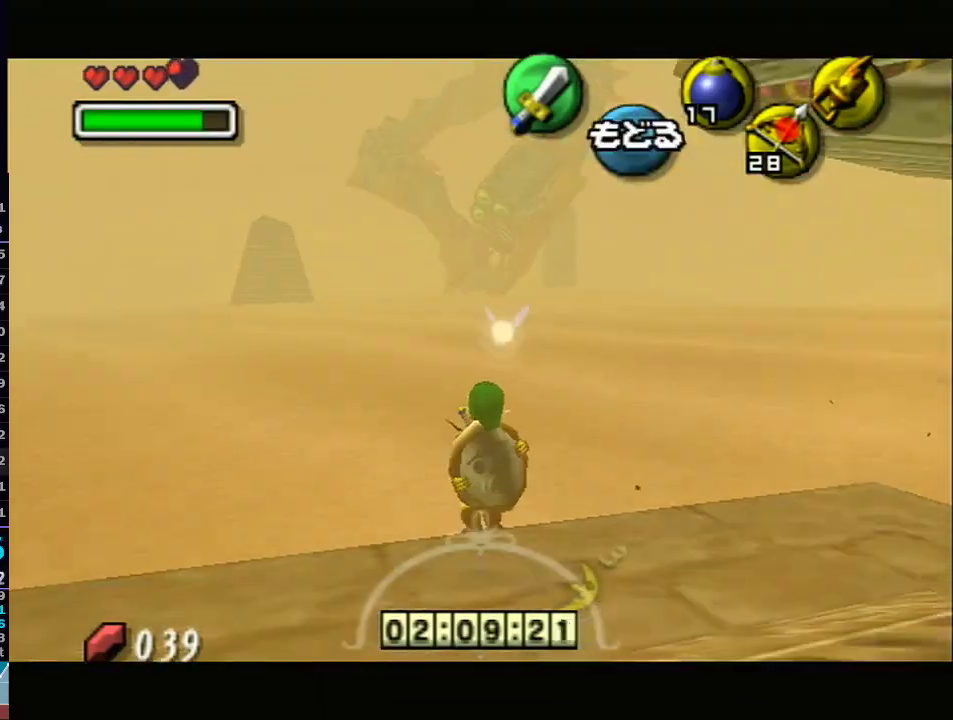
Gameplay with a controller (Nintendo layout); each line is a JSON object with the inputs held at the frame after it. "events" lists button and stick changes between this image and that frame as [ms after this image, input, new state], when the widget could be followed in between. Not read: L3 R3.
{"buttons": [], "left_stick": "down-left", "right_stick": "center", "events": [[50, "left_stick", "center"], [67, "L1", "up"], [67, "Z", "up"], [283, "left_stick", "down-left"]]}
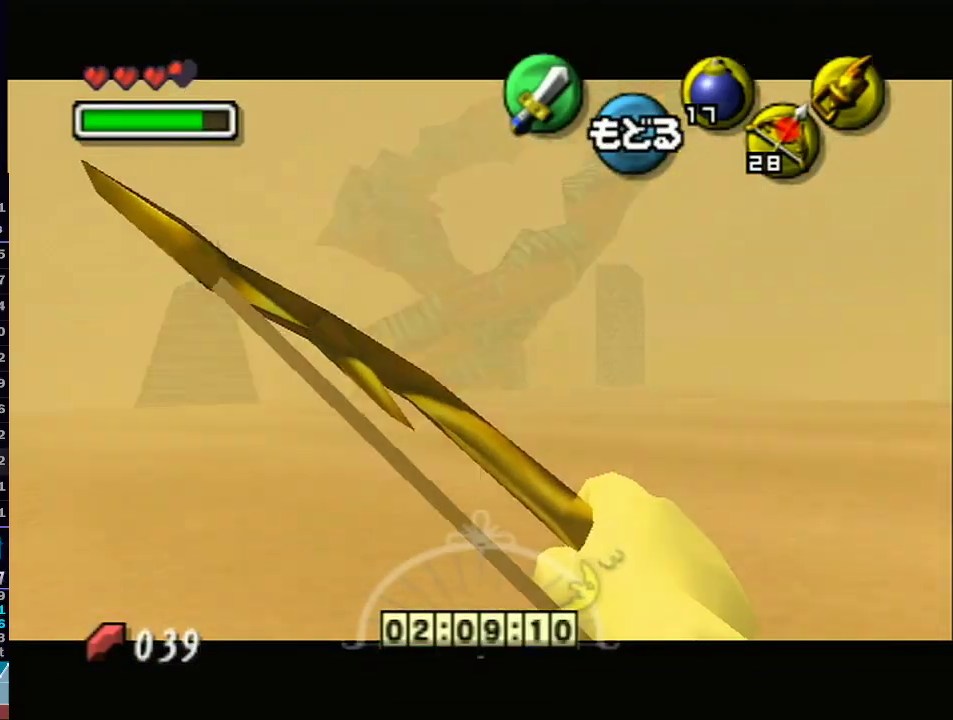
{"buttons": [], "left_stick": "center", "right_stick": "center", "events": [[100, "left_stick", "center"], [233, "left_stick", "down-left"], [350, "left_stick", "center"]]}
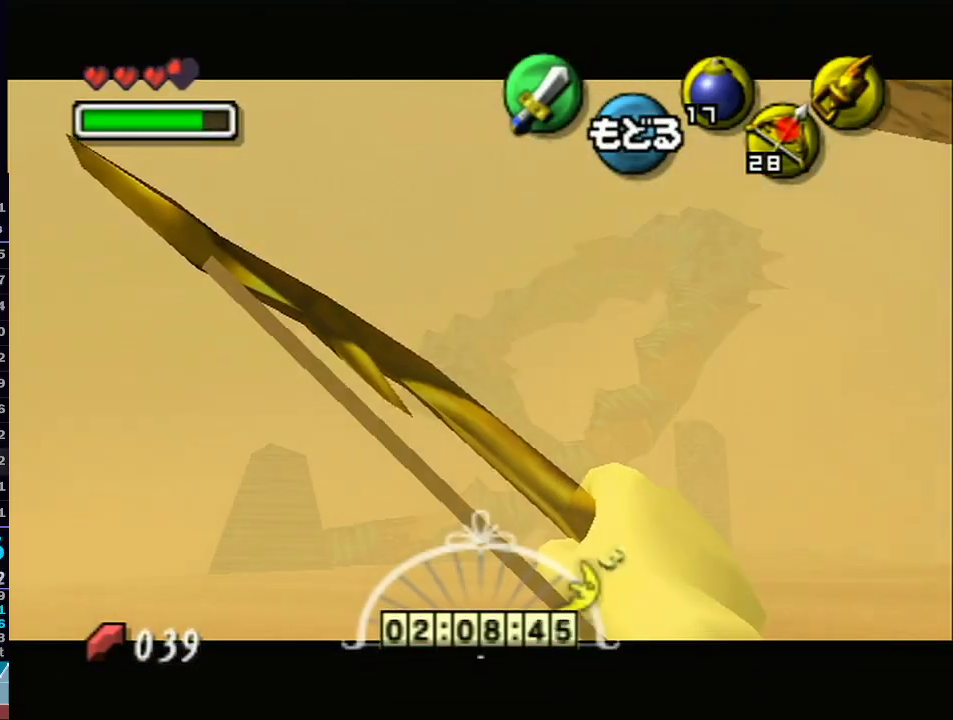
{"buttons": [], "left_stick": "center", "right_stick": "center", "events": [[33, "left_stick", "up-left"], [200, "left_stick", "center"]]}
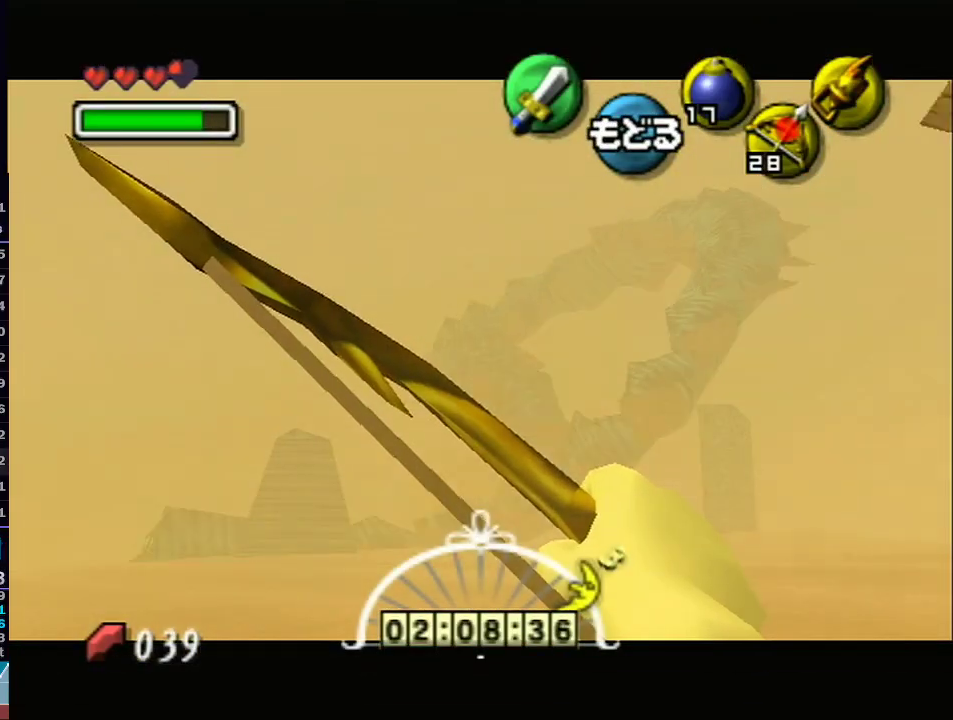
{"buttons": ["Z"], "left_stick": "center", "right_stick": "center", "events": [[150, "left_stick", "left"], [167, "Z", "down"], [283, "left_stick", "center"]]}
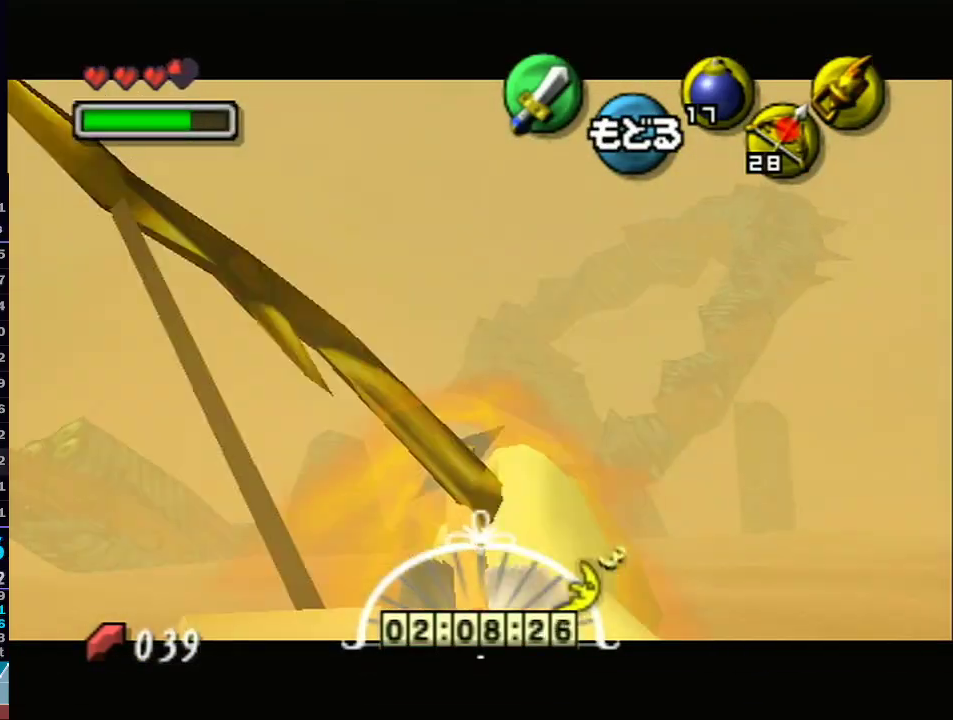
{"buttons": ["Z"], "left_stick": "center", "right_stick": "center", "events": []}
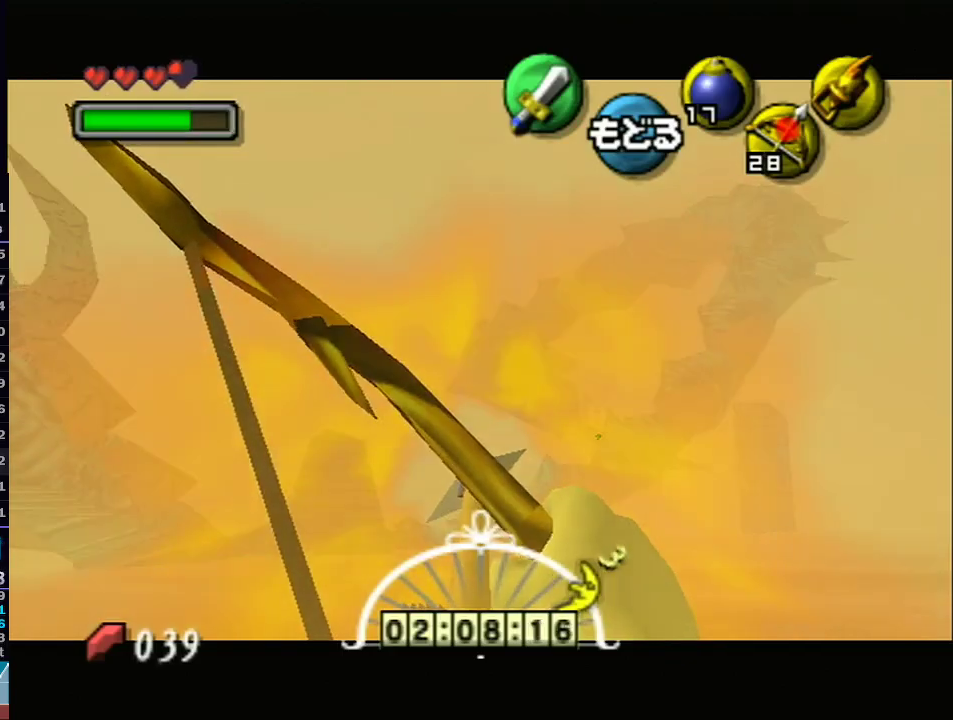
{"buttons": [], "left_stick": "center", "right_stick": "center", "events": [[167, "Z", "up"]]}
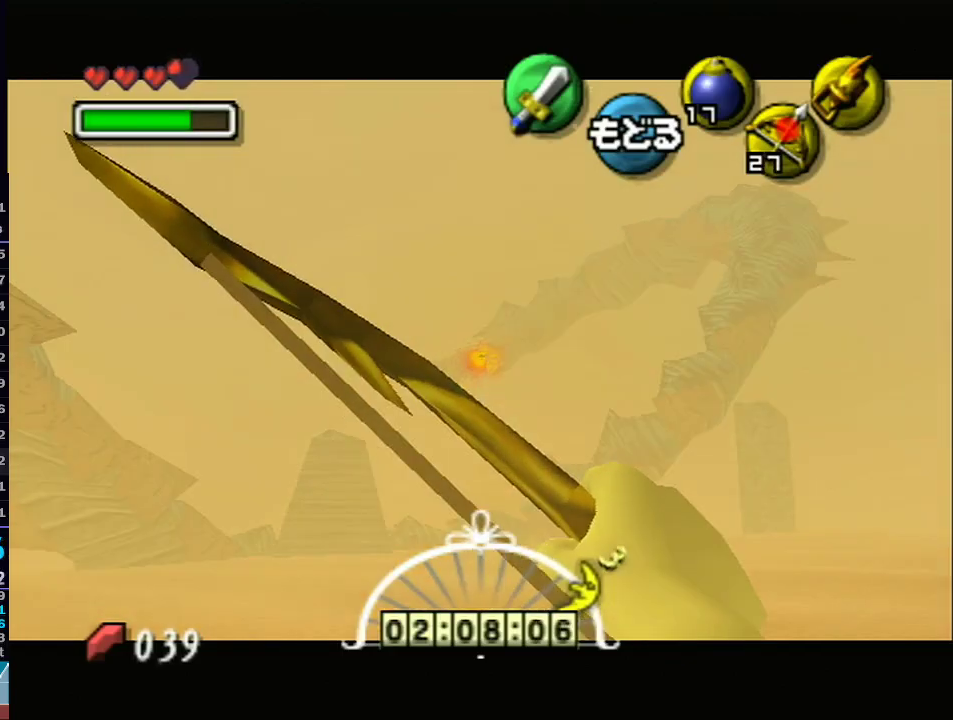
{"buttons": ["L1"], "left_stick": "up-right", "right_stick": "center", "events": [[67, "A", "down"], [100, "left_stick", "up-right"], [167, "A", "up"], [350, "L1", "down"]]}
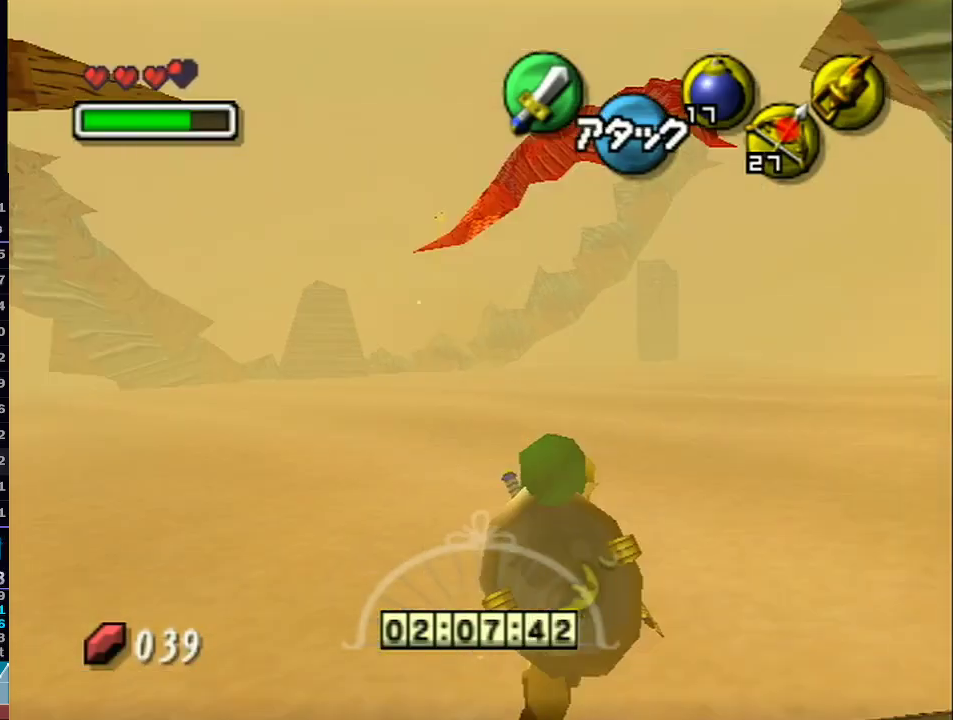
{"buttons": ["L1"], "left_stick": "up", "right_stick": "center", "events": [[33, "left_stick", "up"]]}
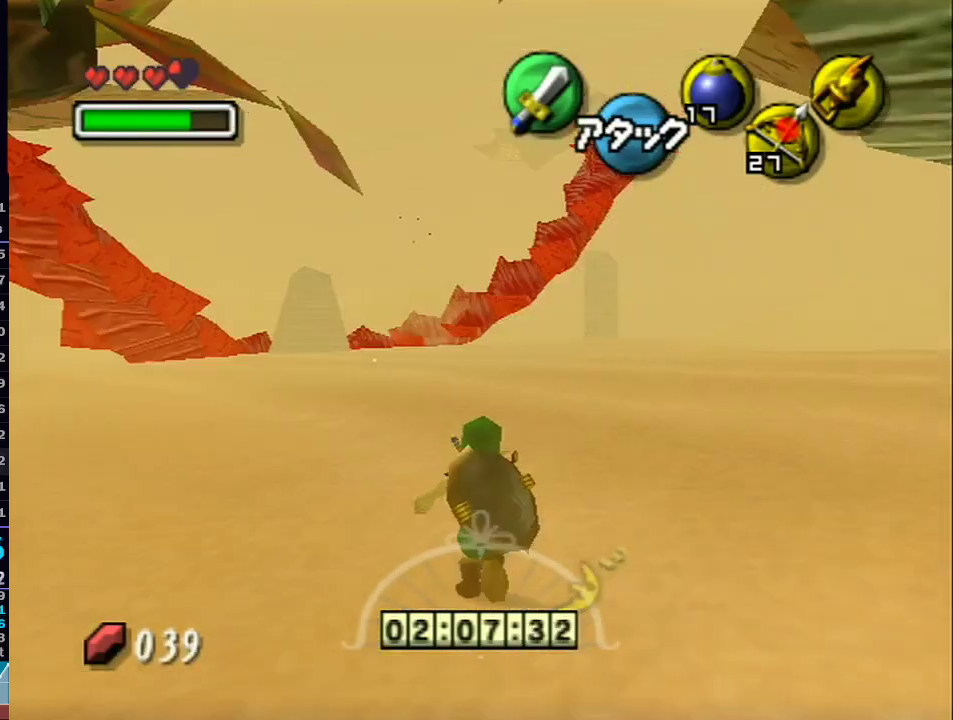
{"buttons": ["L1"], "left_stick": "center", "right_stick": "center", "events": [[33, "Z", "down"], [133, "Z", "up"], [200, "Z", "down"], [283, "Z", "up"], [383, "left_stick", "center"]]}